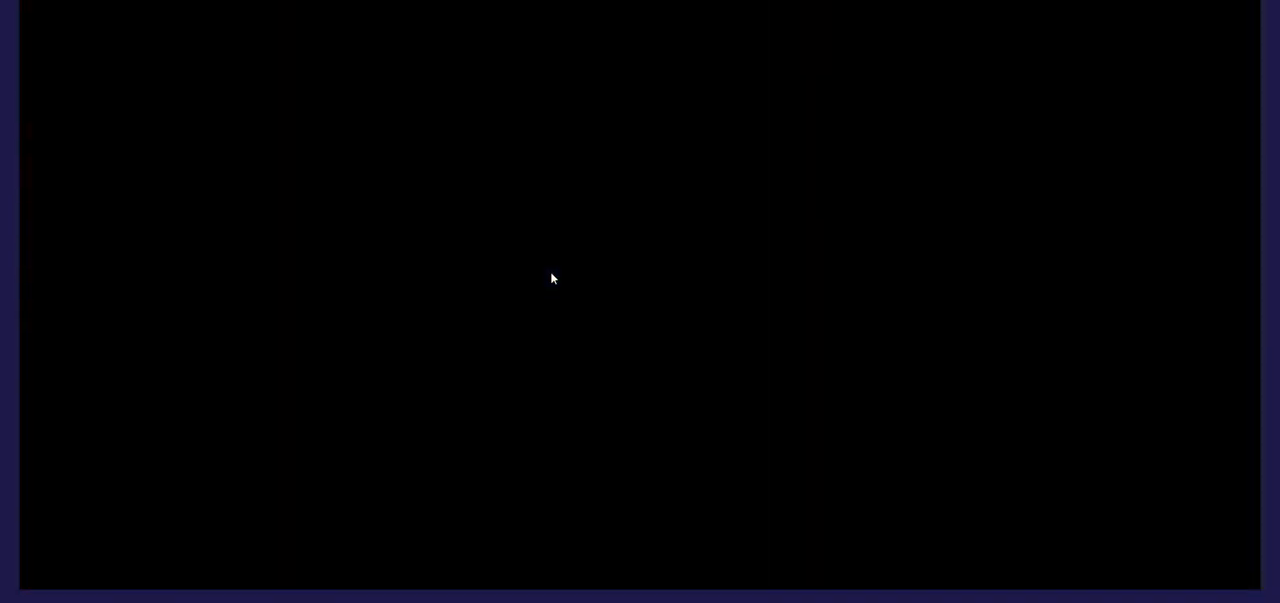
Gameplay with a controller (Xbox layout); each line is a JSON object with the inputs held at the frame after it. "events" lists button and stick changes between this image and that frame as [ms after this image, input, new state], when the widget could be followed in between. Not read: right_stick.
{"buttons": [], "left_stick": "center", "events": []}
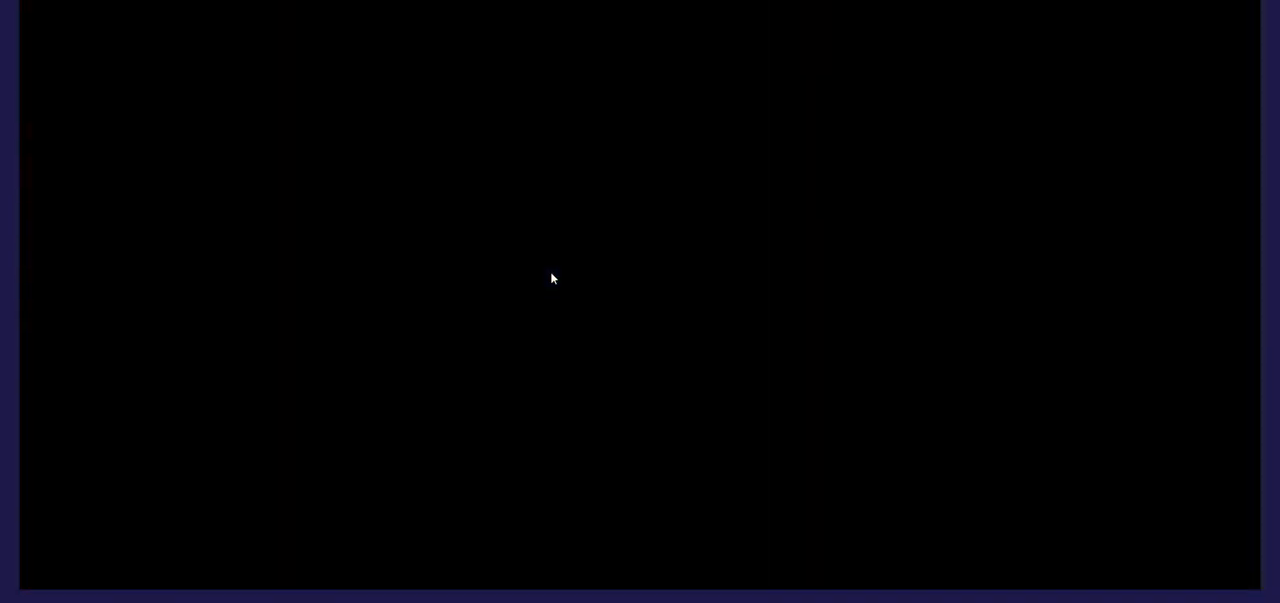
{"buttons": [], "left_stick": "center", "events": []}
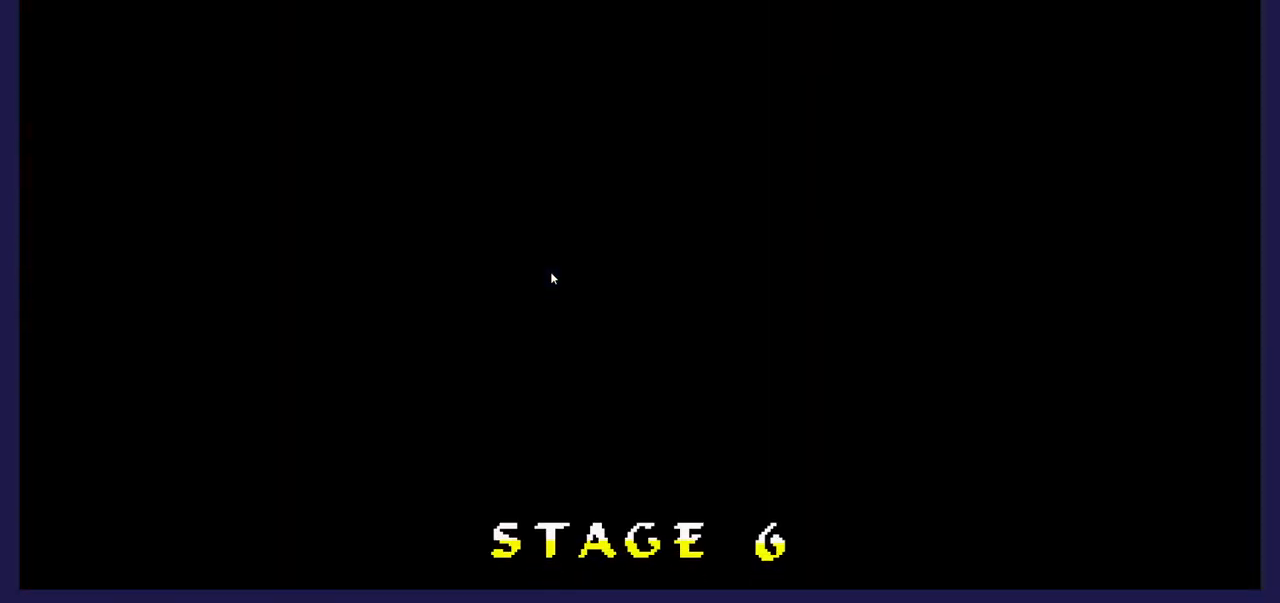
{"buttons": [], "left_stick": "center", "events": []}
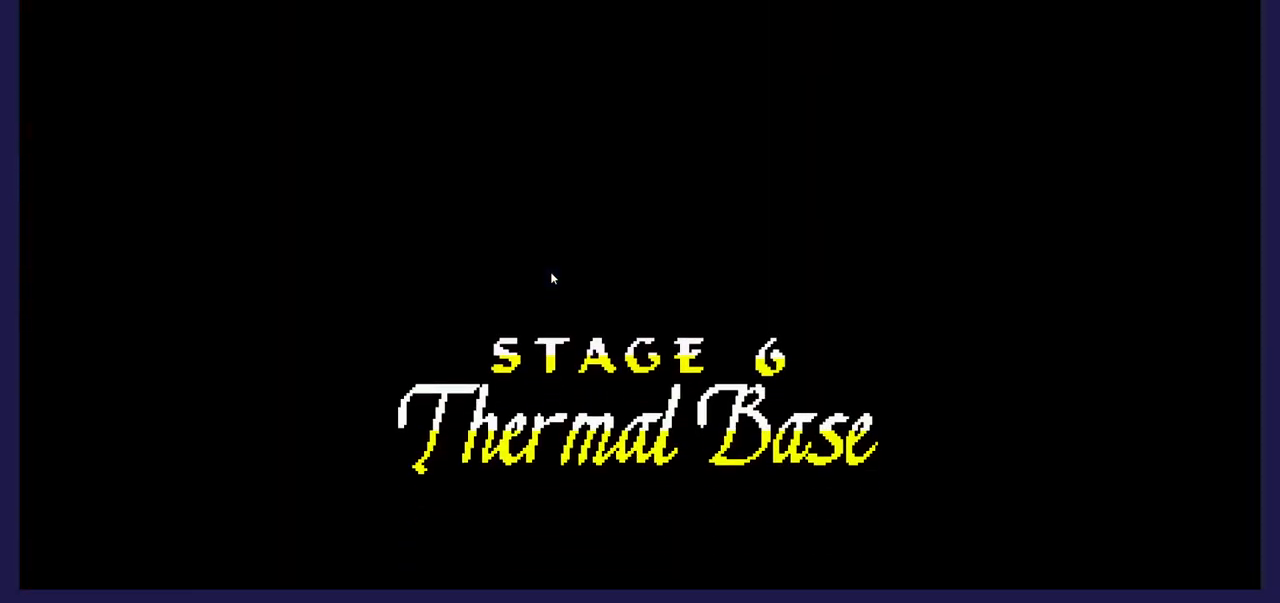
{"buttons": [], "left_stick": "center", "events": []}
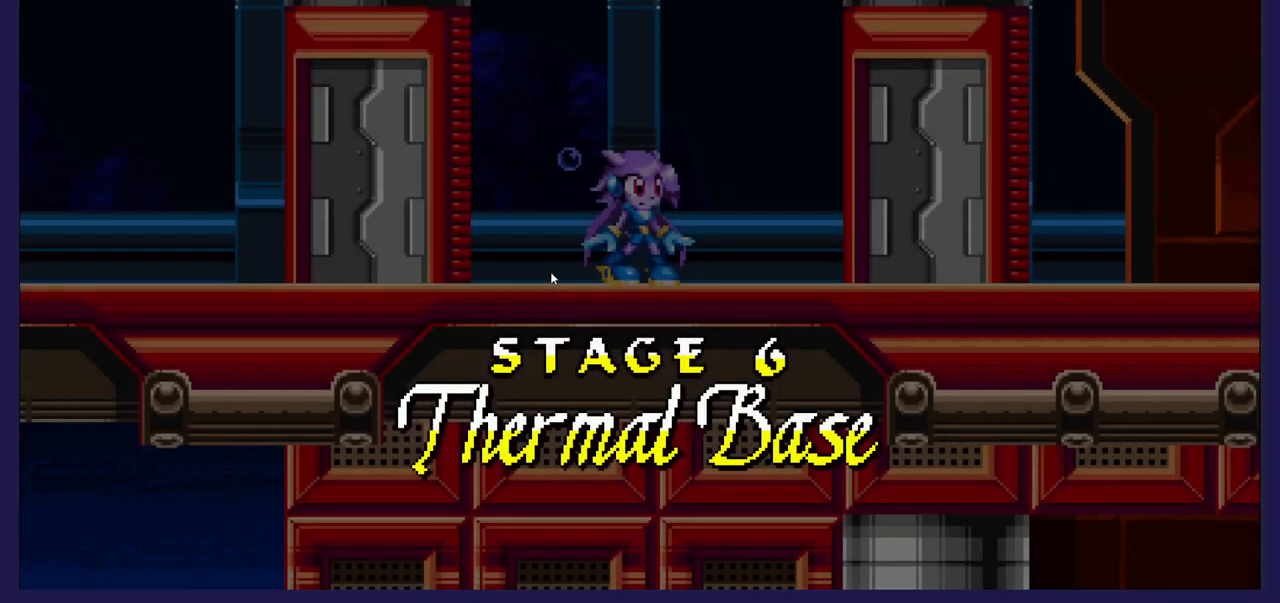
{"buttons": [], "left_stick": "center", "events": []}
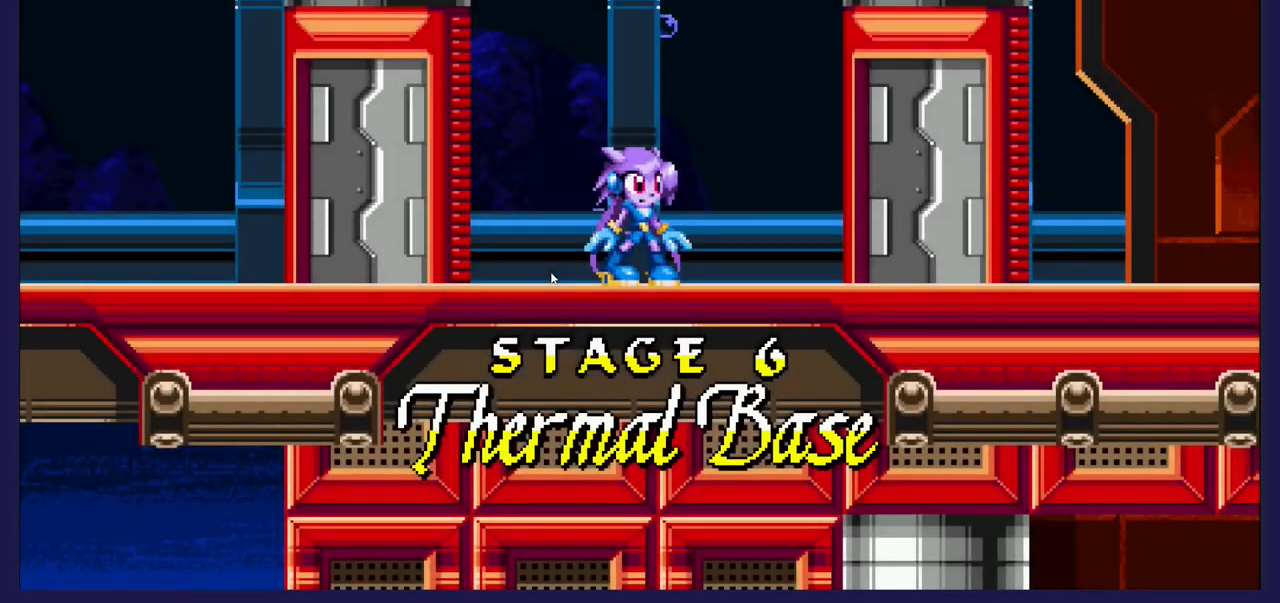
{"buttons": ["DPAD_RIGHT"], "left_stick": "center", "events": [[267, "DPAD_RIGHT", "down"]]}
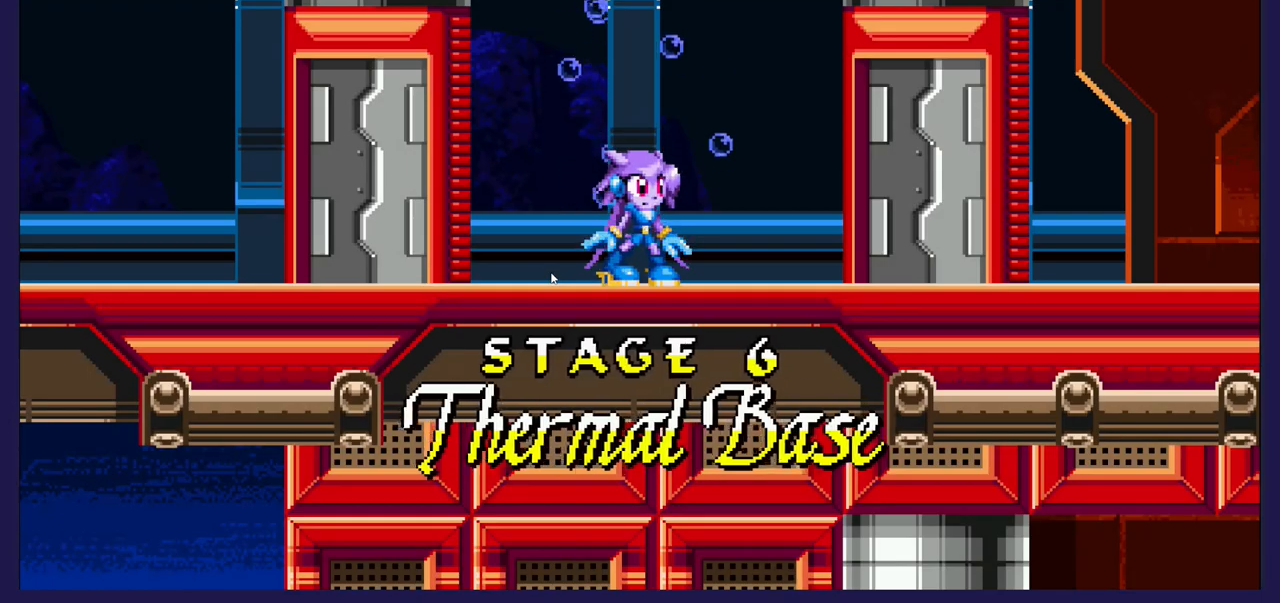
{"buttons": ["DPAD_RIGHT"], "left_stick": "center", "events": []}
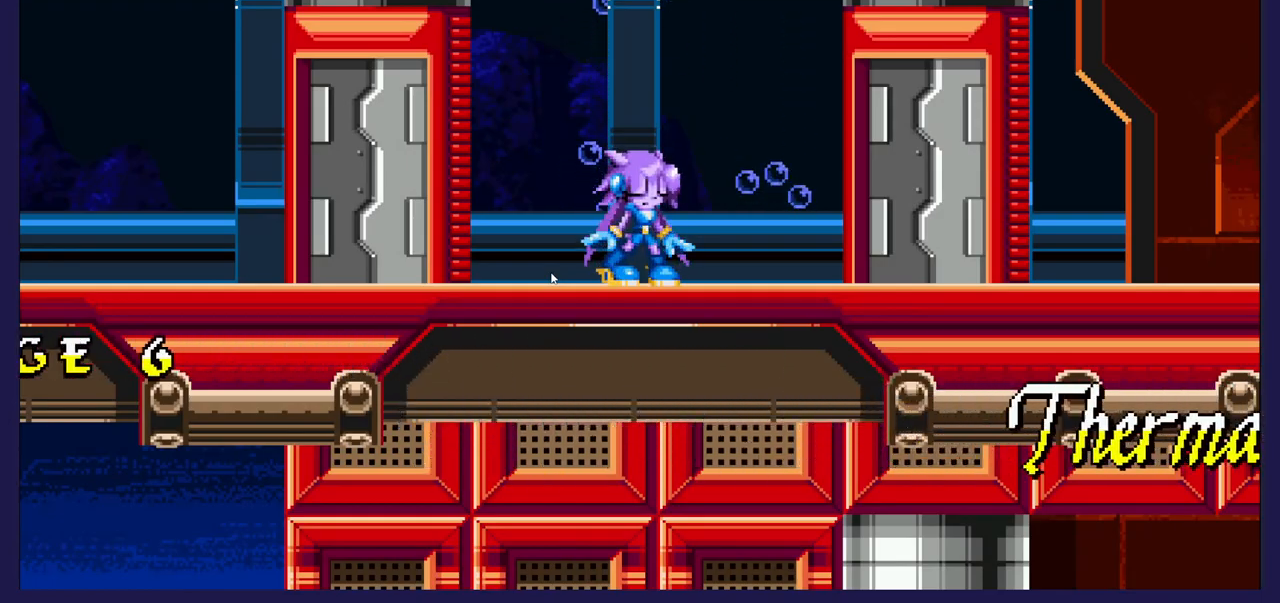
{"buttons": ["DPAD_RIGHT"], "left_stick": "center", "events": []}
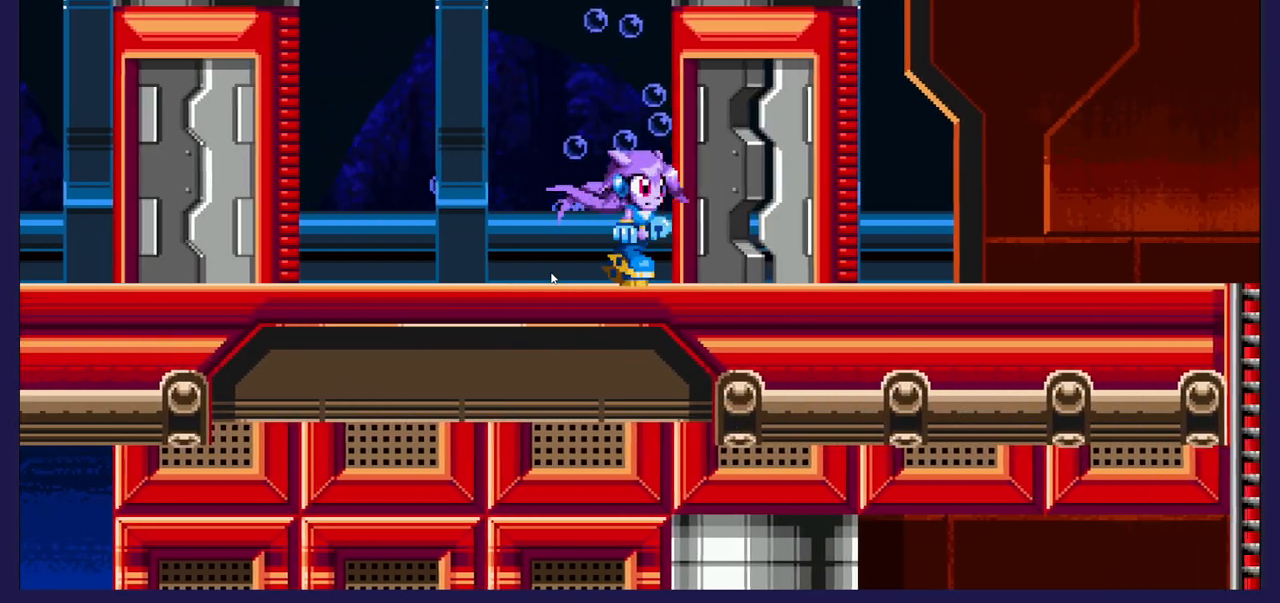
{"buttons": ["DPAD_RIGHT"], "left_stick": "center", "events": []}
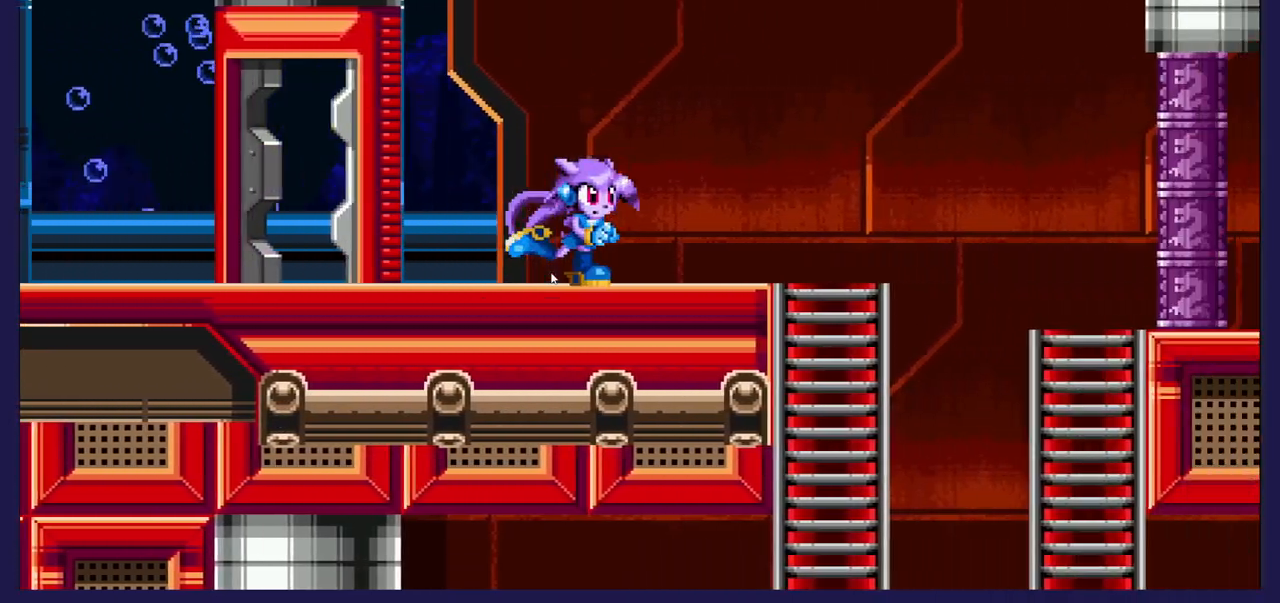
{"buttons": ["DPAD_RIGHT"], "left_stick": "center", "events": []}
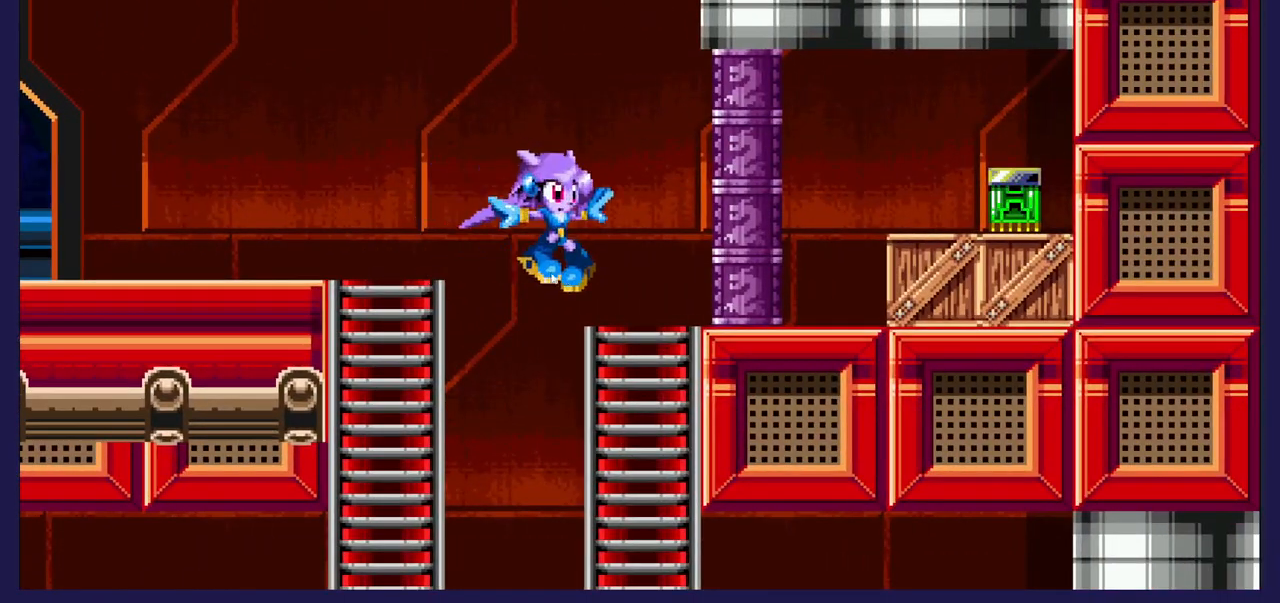
{"buttons": [], "left_stick": "center", "events": [[67, "DPAD_RIGHT", "up"], [233, "DPAD_LEFT", "down"], [500, "DPAD_LEFT", "up"]]}
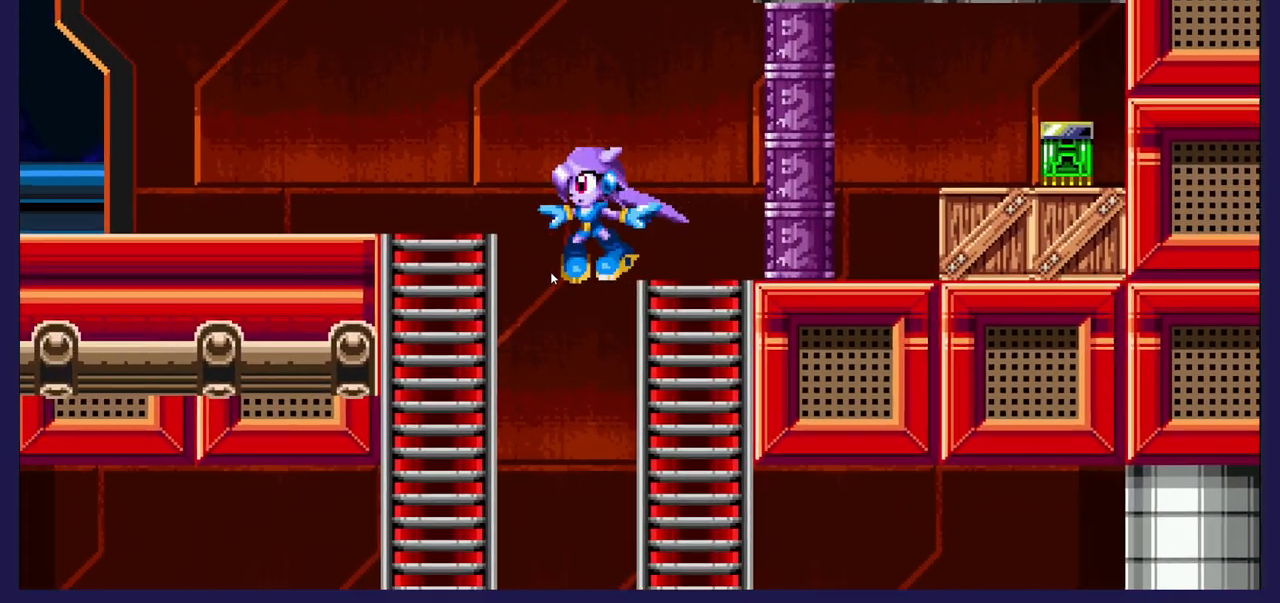
{"buttons": ["DPAD_RIGHT"], "left_stick": "center", "events": [[133, "DPAD_RIGHT", "down"]]}
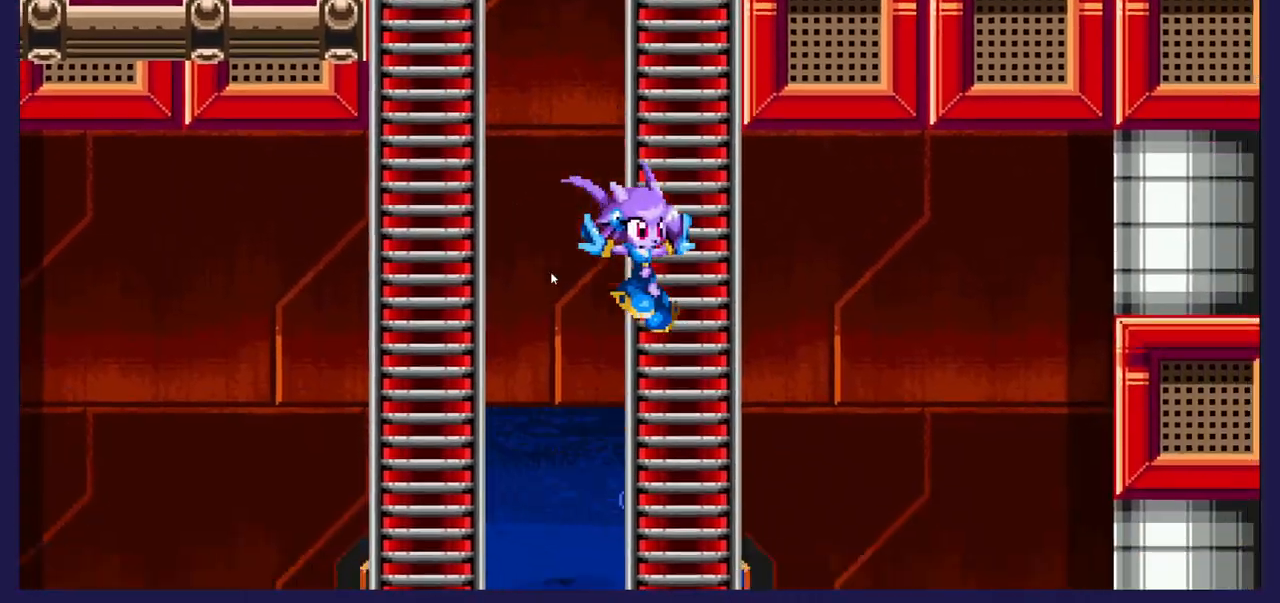
{"buttons": ["DPAD_LEFT"], "left_stick": "center", "events": [[200, "DPAD_RIGHT", "up"], [317, "DPAD_LEFT", "down"]]}
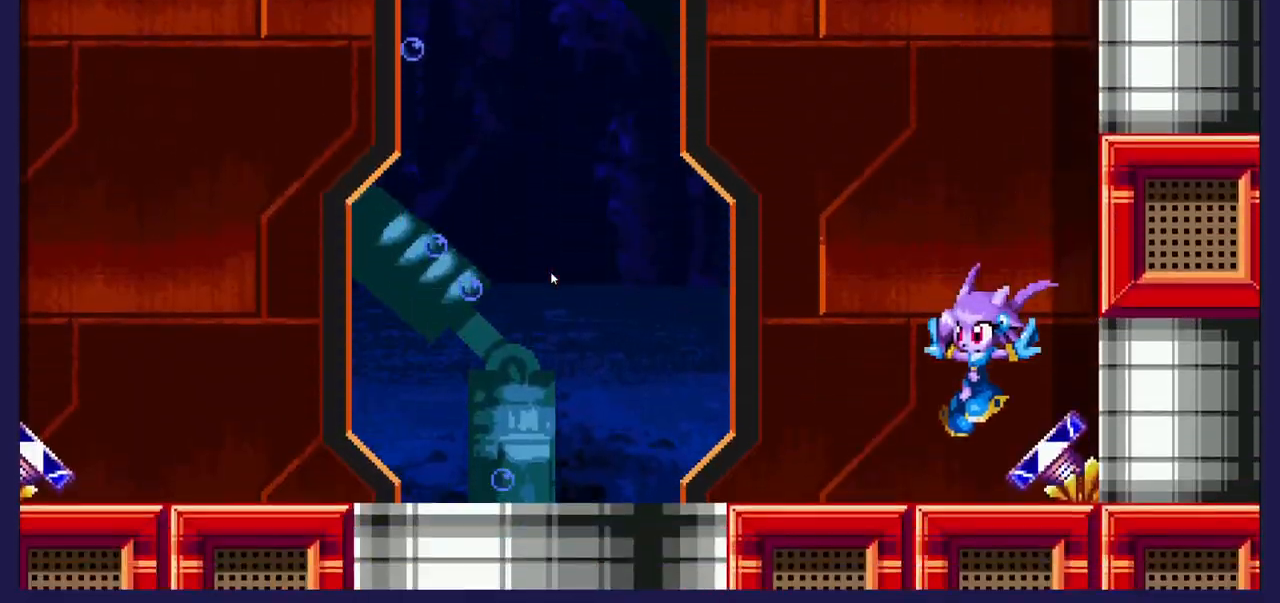
{"buttons": ["DPAD_LEFT"], "left_stick": "center", "events": [[183, "DPAD_LEFT", "up"], [500, "DPAD_LEFT", "down"]]}
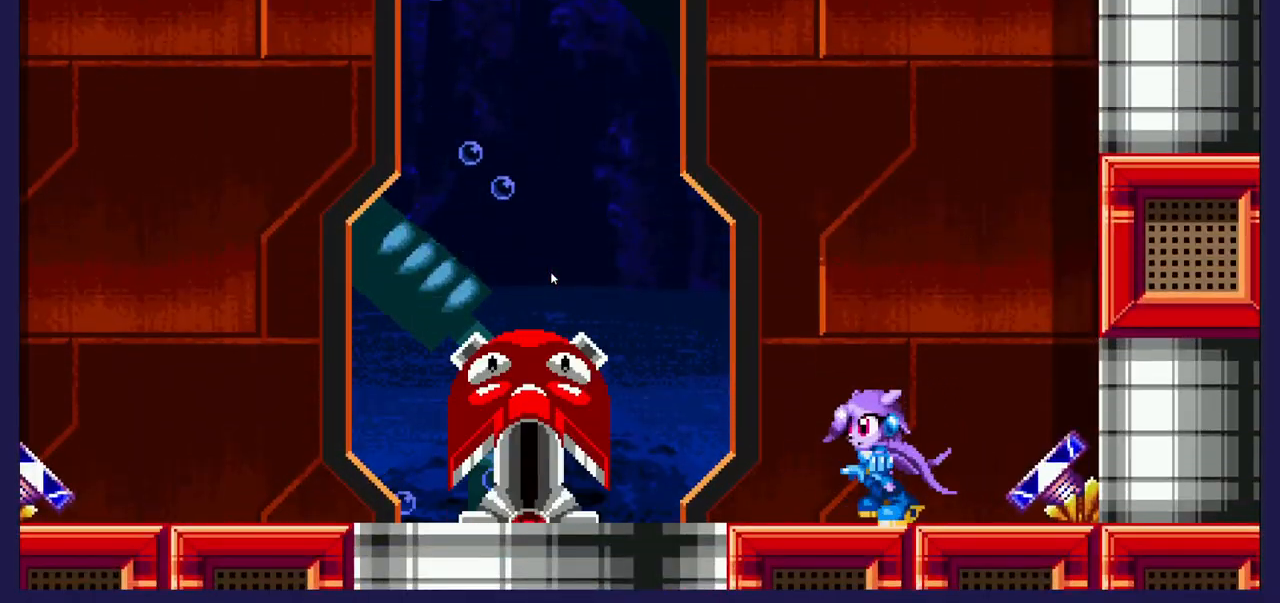
{"buttons": [], "left_stick": "center", "events": [[33, "A", "down"], [117, "A", "up"], [200, "X", "down"], [267, "DPAD_LEFT", "up"], [317, "X", "up"], [383, "X", "down"], [500, "X", "up"]]}
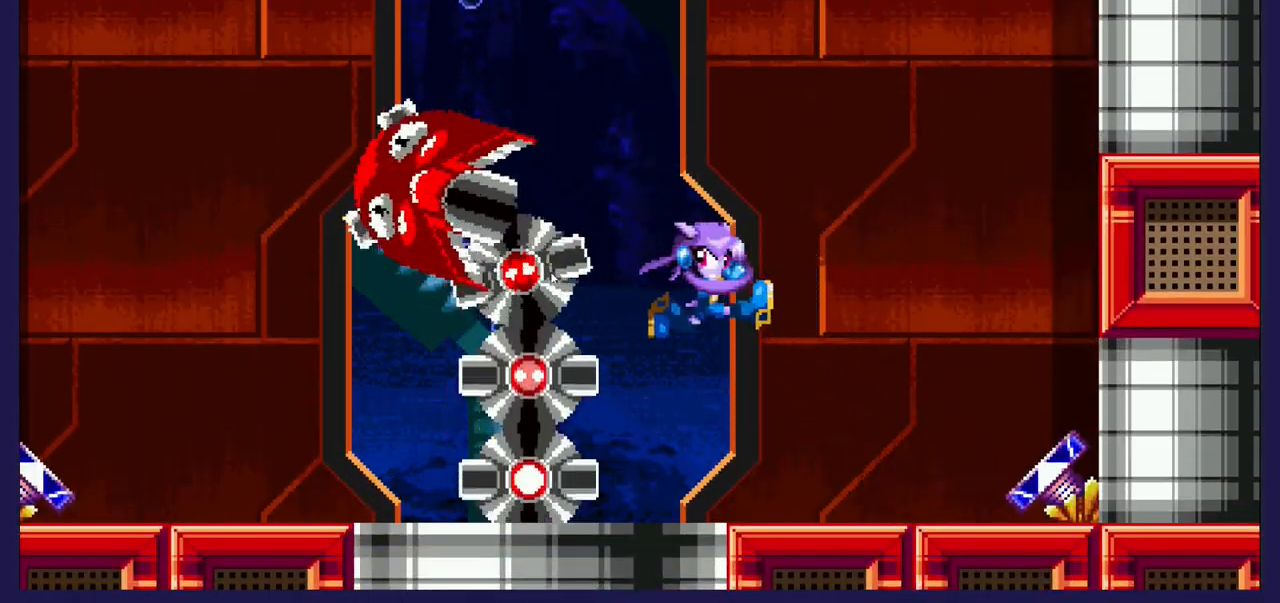
{"buttons": ["DPAD_RIGHT"], "left_stick": "center", "events": [[67, "X", "down"], [200, "X", "up"], [250, "X", "down"], [317, "DPAD_RIGHT", "down"], [367, "X", "up"]]}
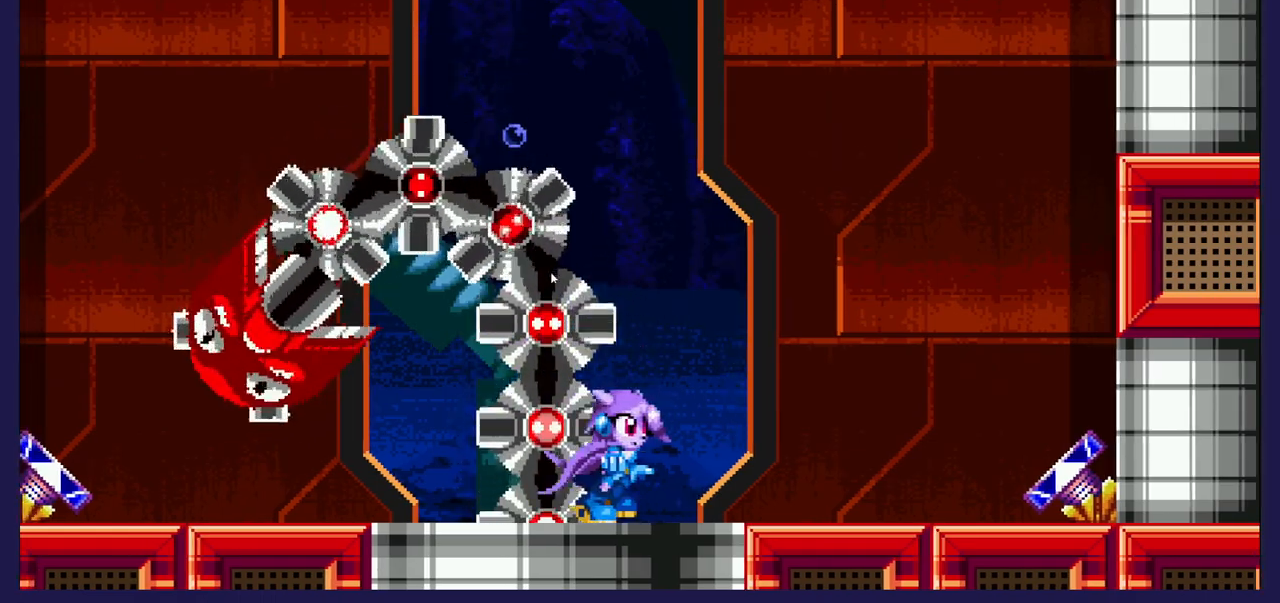
{"buttons": ["A", "DPAD_LEFT"], "left_stick": "center", "events": [[150, "A", "down"], [250, "DPAD_RIGHT", "up"], [350, "DPAD_LEFT", "down"]]}
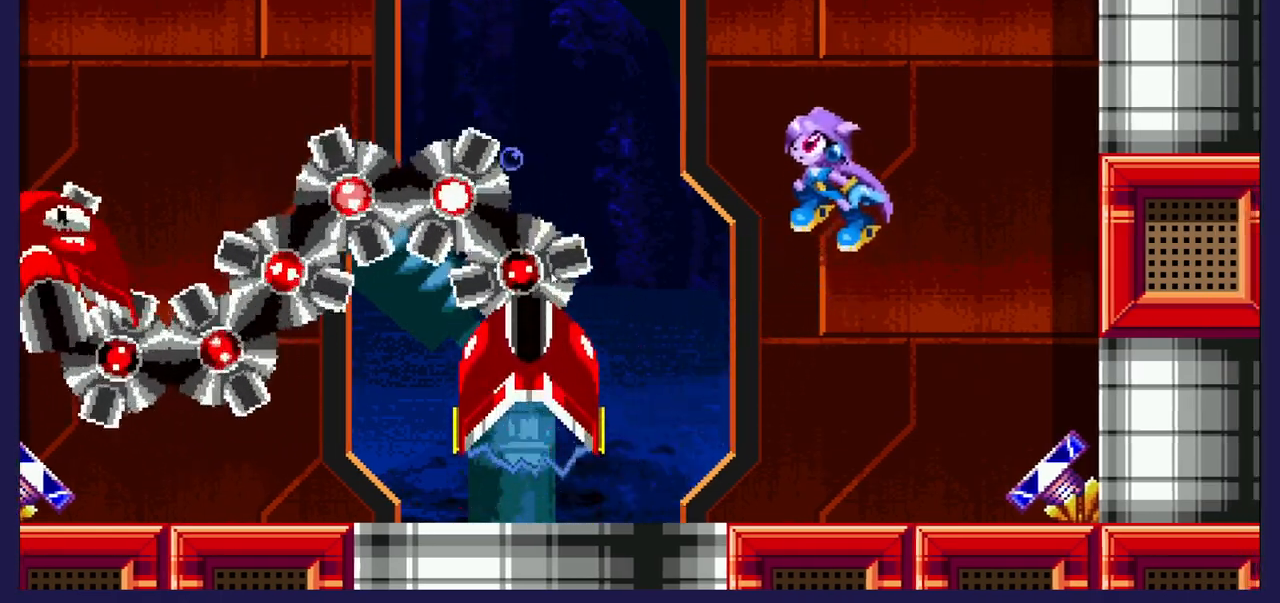
{"buttons": ["DPAD_LEFT"], "left_stick": "center", "events": [[67, "DPAD_LEFT", "up"], [100, "DPAD_RIGHT", "down"], [167, "A", "up"], [317, "DPAD_RIGHT", "up"], [417, "DPAD_LEFT", "down"]]}
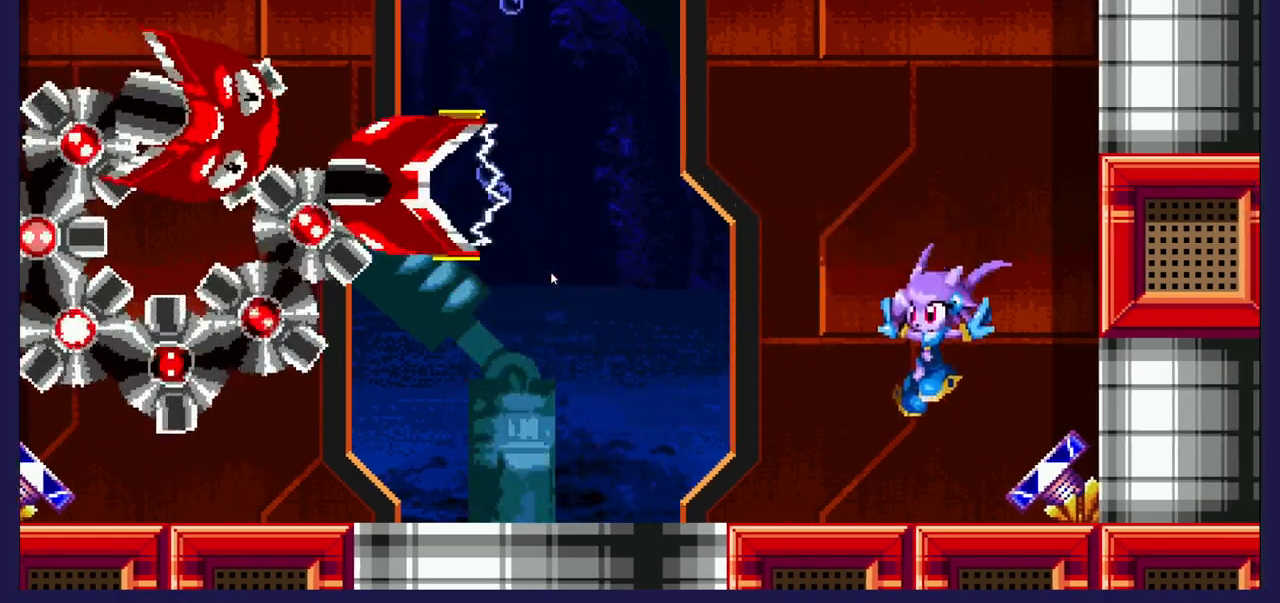
{"buttons": [], "left_stick": "center", "events": [[250, "DPAD_LEFT", "up"]]}
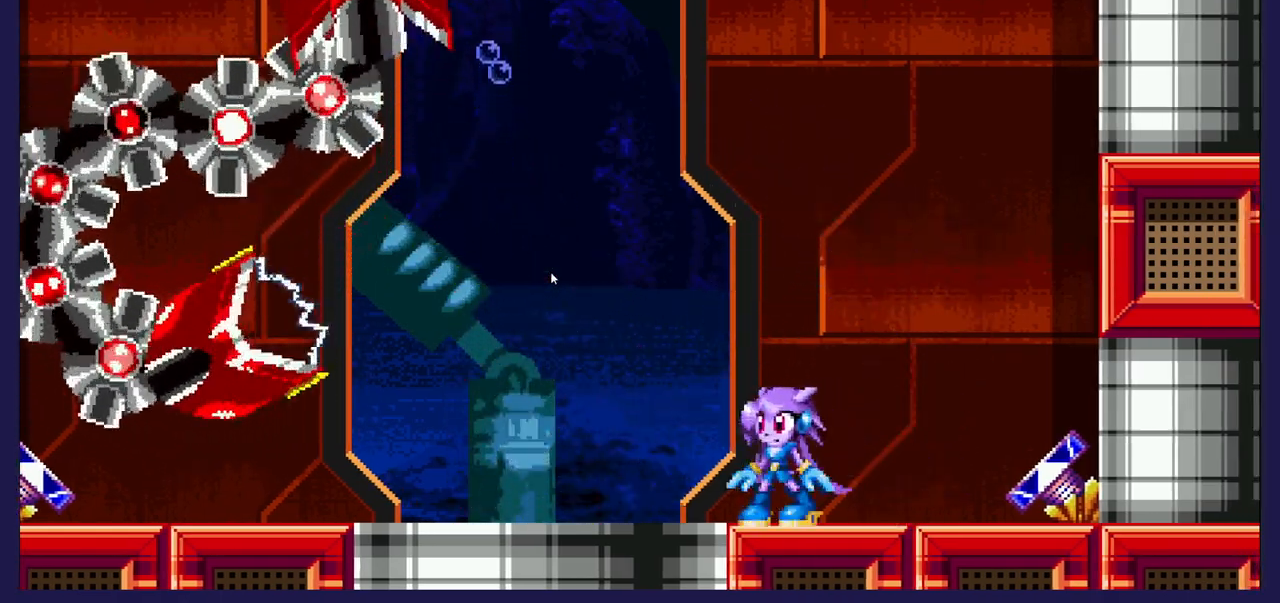
{"buttons": ["DPAD_LEFT"], "left_stick": "center", "events": [[183, "DPAD_RIGHT", "down"], [317, "DPAD_RIGHT", "up"], [450, "DPAD_LEFT", "down"]]}
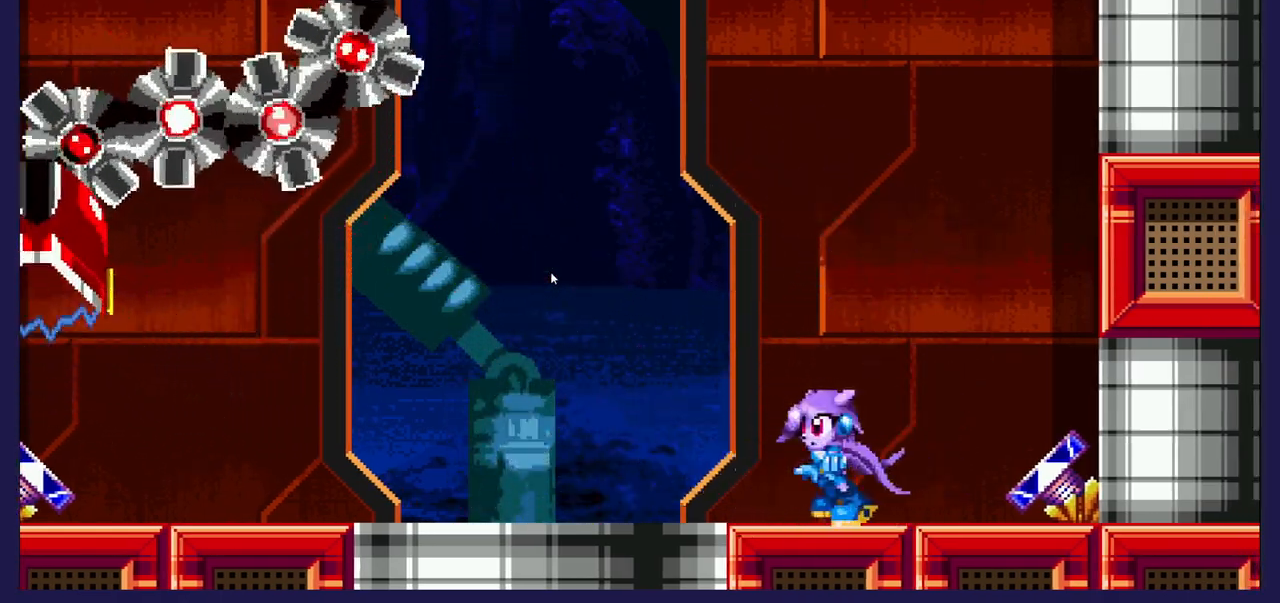
{"buttons": ["DPAD_LEFT"], "left_stick": "center", "events": []}
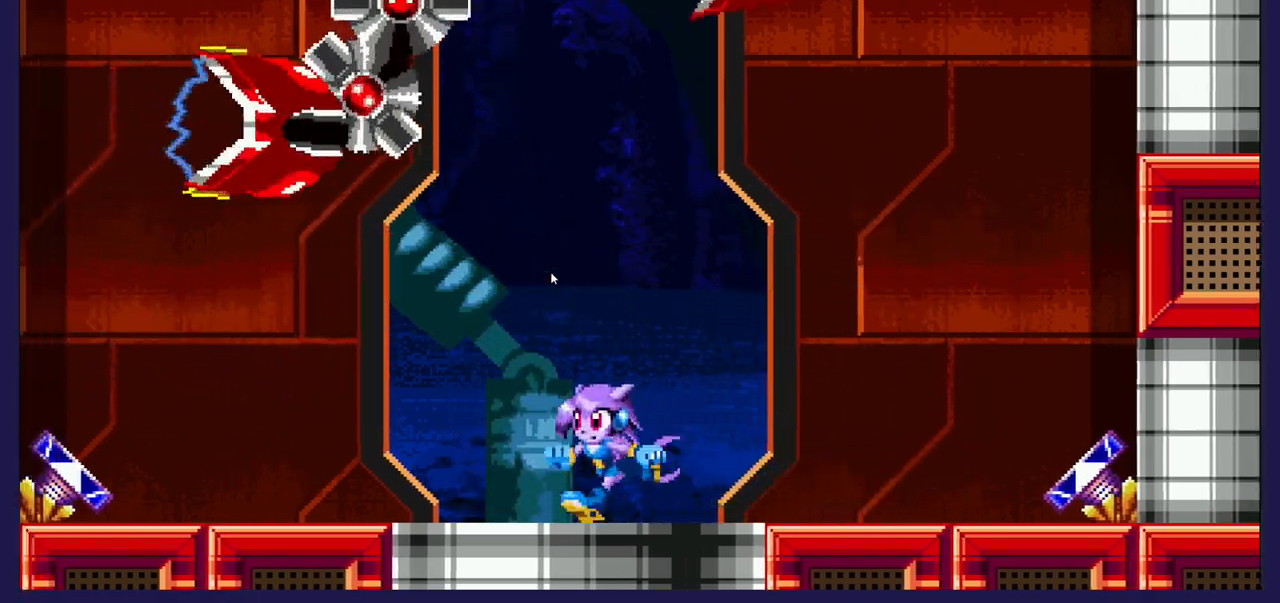
{"buttons": ["DPAD_RIGHT"], "left_stick": "center", "events": [[67, "DPAD_LEFT", "up"], [217, "DPAD_RIGHT", "down"]]}
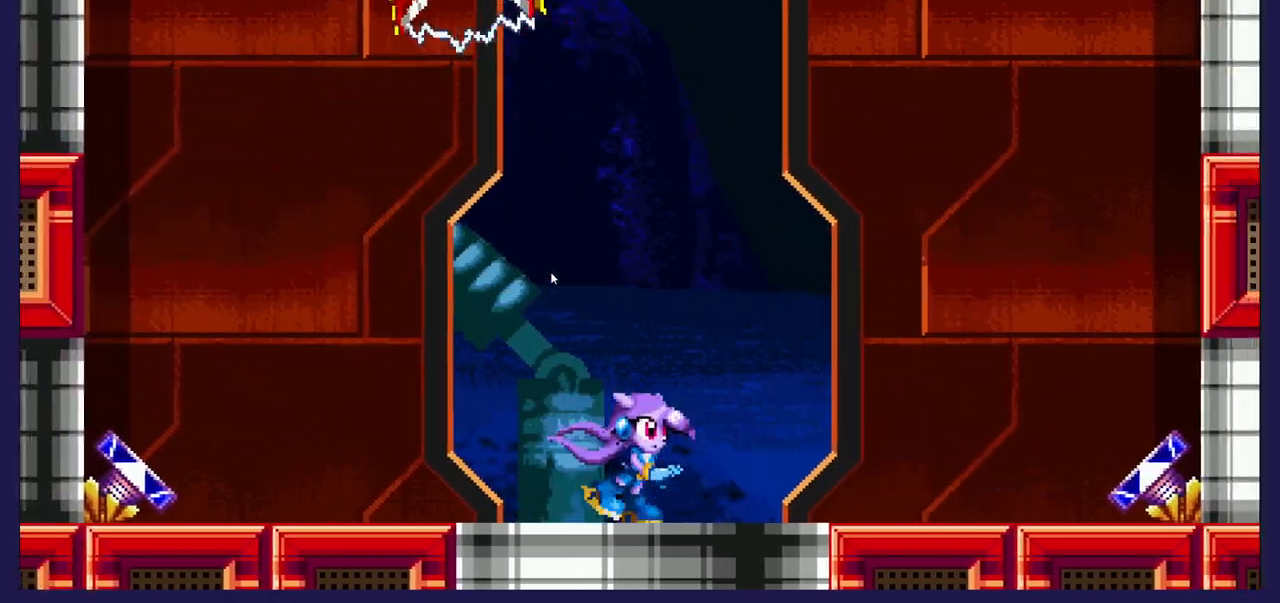
{"buttons": [], "left_stick": "center", "events": [[150, "DPAD_RIGHT", "up"]]}
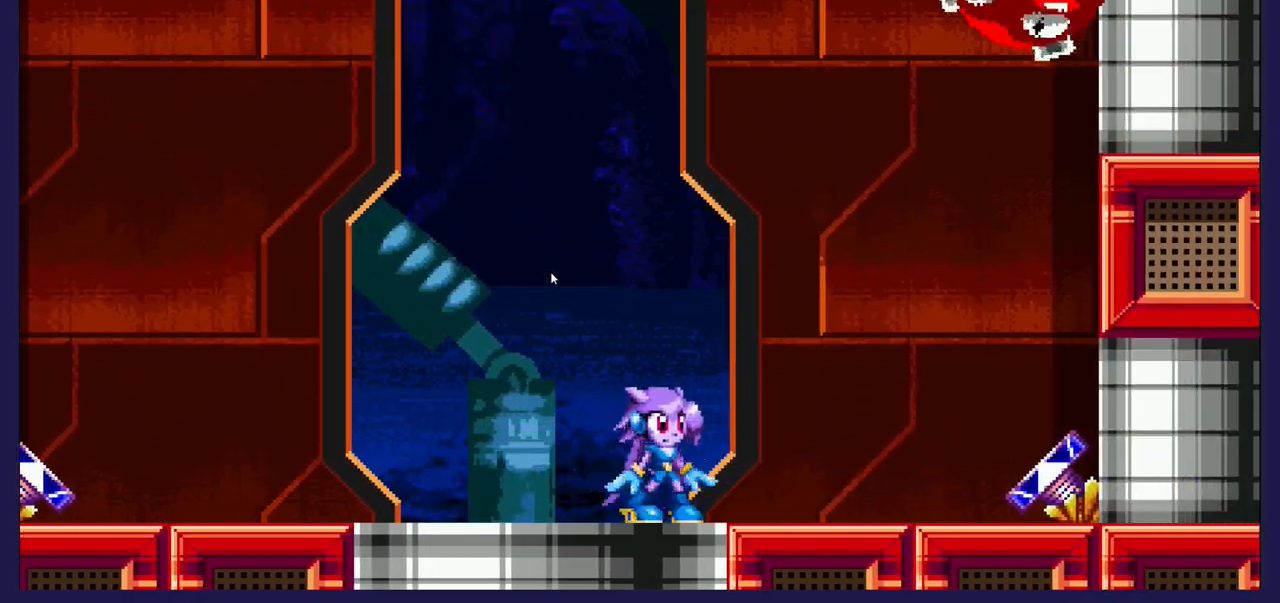
{"buttons": [], "left_stick": "center", "events": [[167, "DPAD_LEFT", "down"], [483, "DPAD_LEFT", "up"]]}
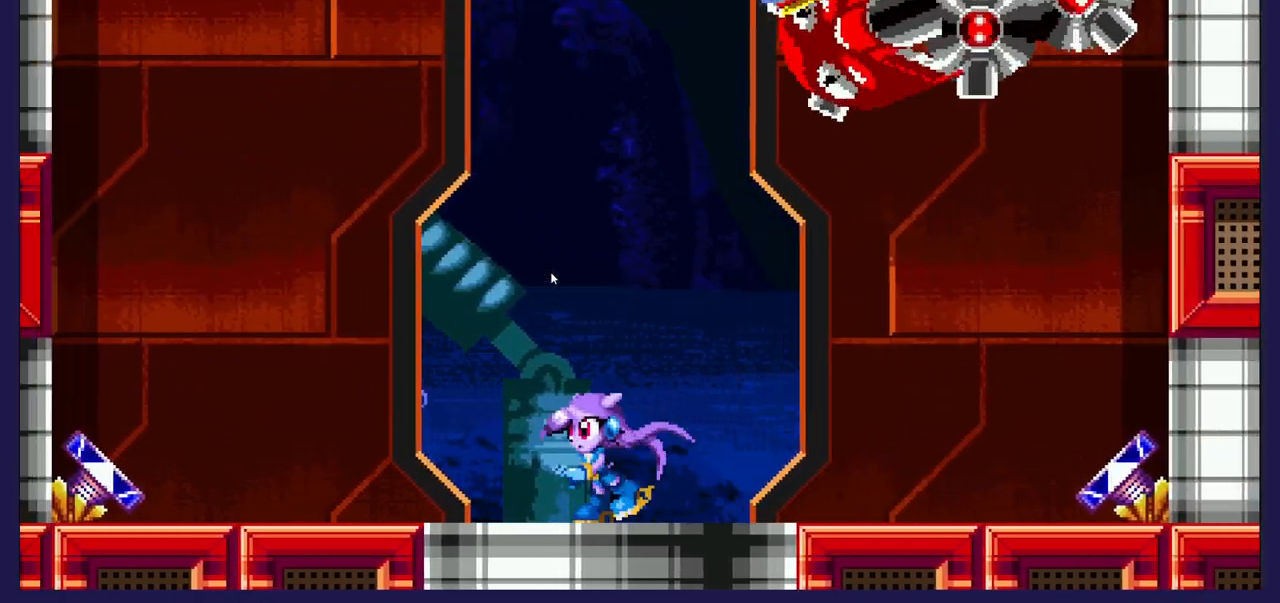
{"buttons": ["DPAD_LEFT"], "left_stick": "center", "events": [[300, "DPAD_LEFT", "down"]]}
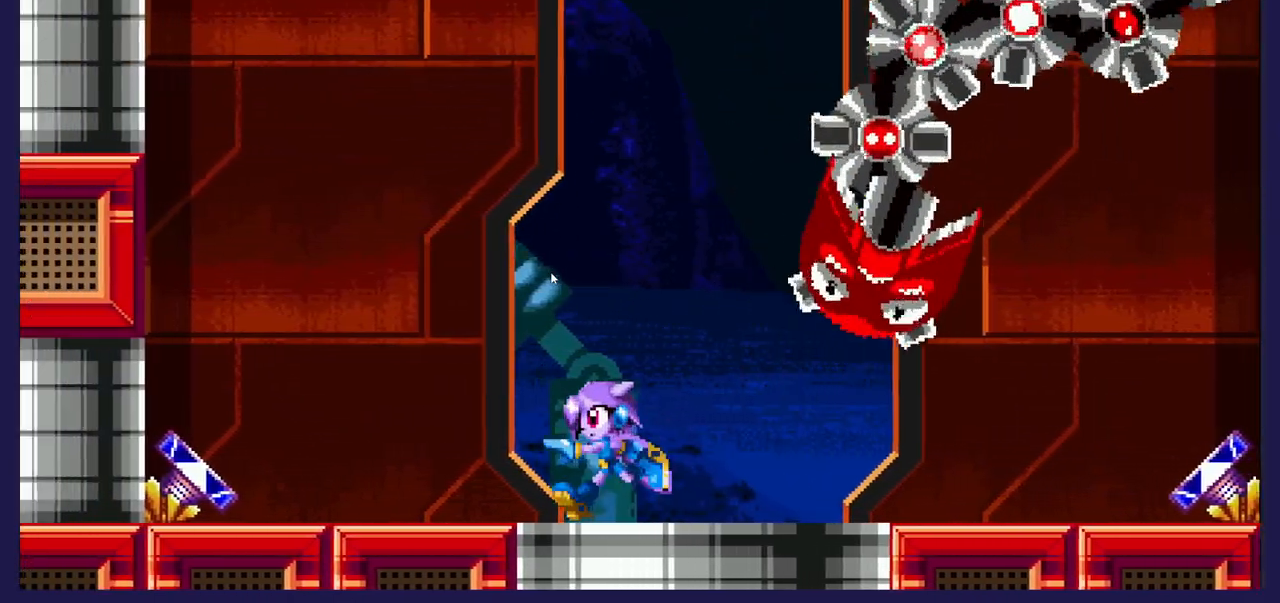
{"buttons": ["A"], "left_stick": "center", "events": [[150, "DPAD_LEFT", "up"], [333, "A", "down"]]}
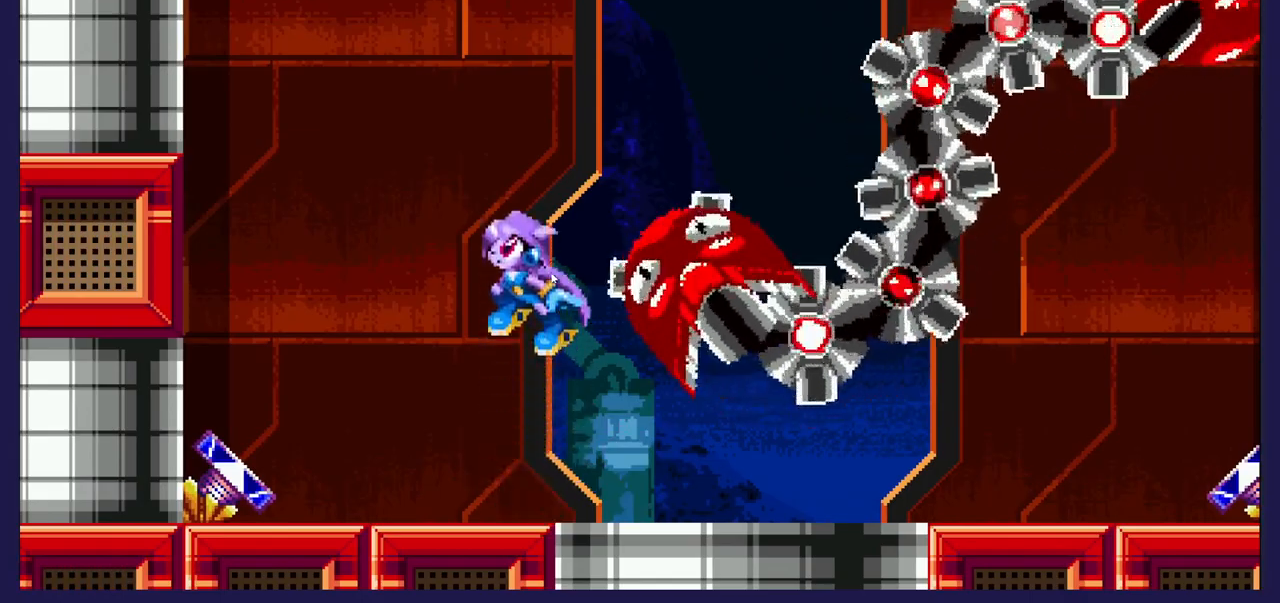
{"buttons": ["DPAD_RIGHT"], "left_stick": "center", "events": [[83, "A", "up"], [183, "B", "down"], [267, "DPAD_RIGHT", "down"], [333, "B", "up"]]}
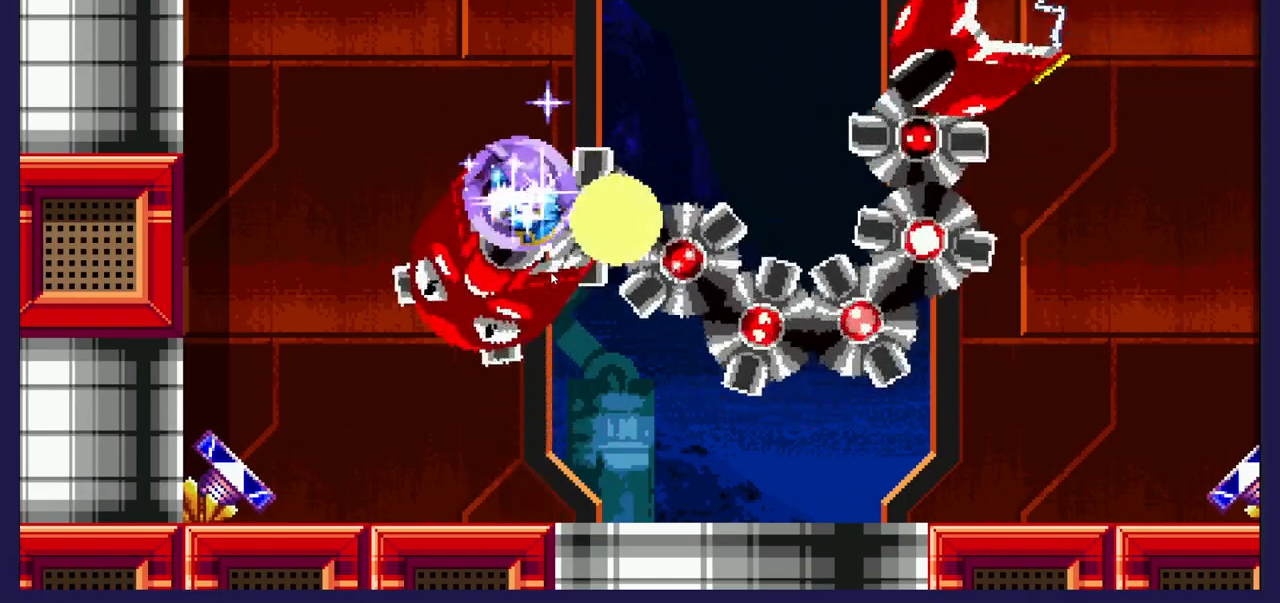
{"buttons": ["DPAD_RIGHT"], "left_stick": "center", "events": []}
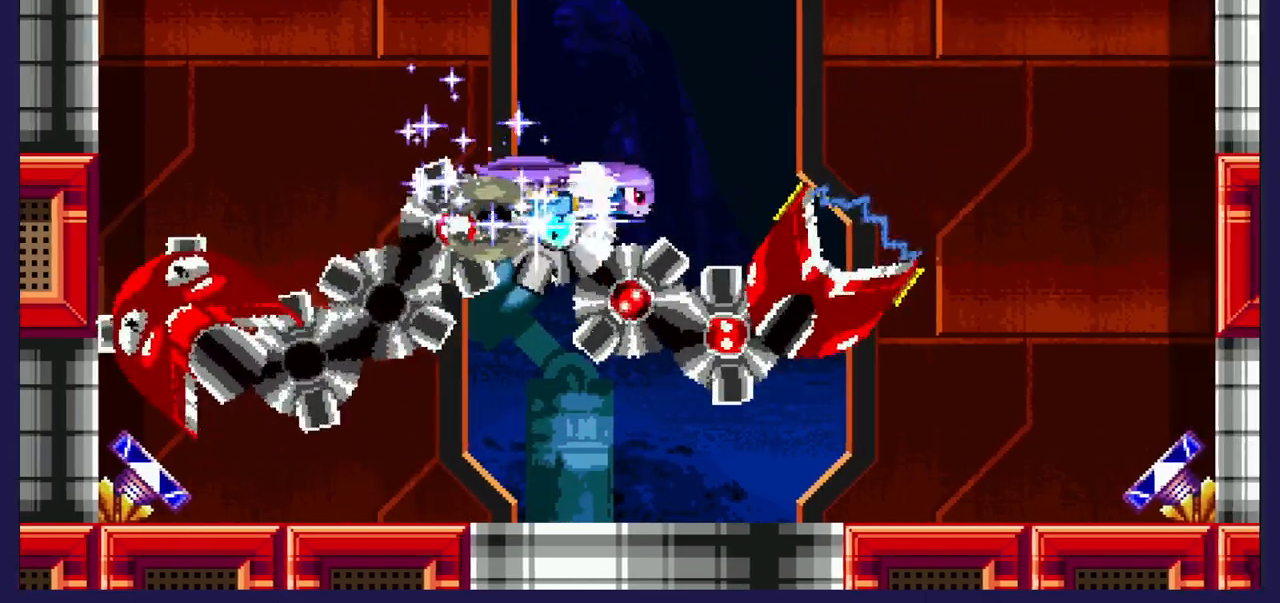
{"buttons": ["DPAD_RIGHT"], "left_stick": "center", "events": []}